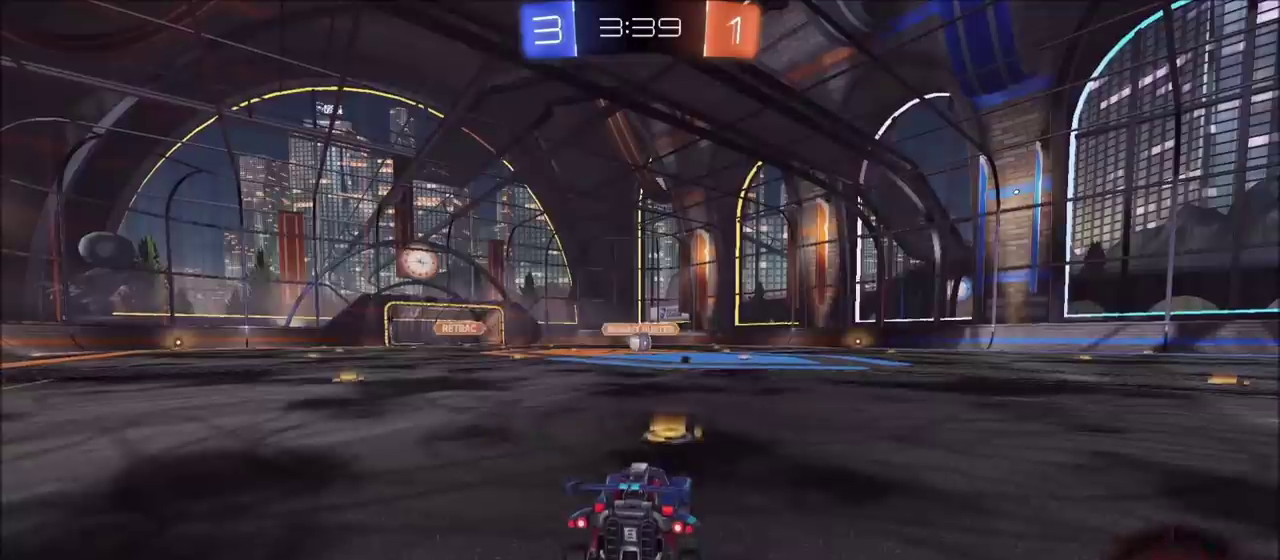
Gameplay with a controller (PlayStation layout); each line is a JSON object with the inputs held at the frame after it. "events" lists button and stick changes between this image and that frame as [ms after this image, input, new state], when the widget could be followed in between. This document gives stick clicks only as held states, not as events.
{"buttons": ["R1"], "left_stick": "center", "right_stick": "center", "events": [[67, "R1", "down"], [333, "TRIANGLE", "down"], [467, "TRIANGLE", "up"]]}
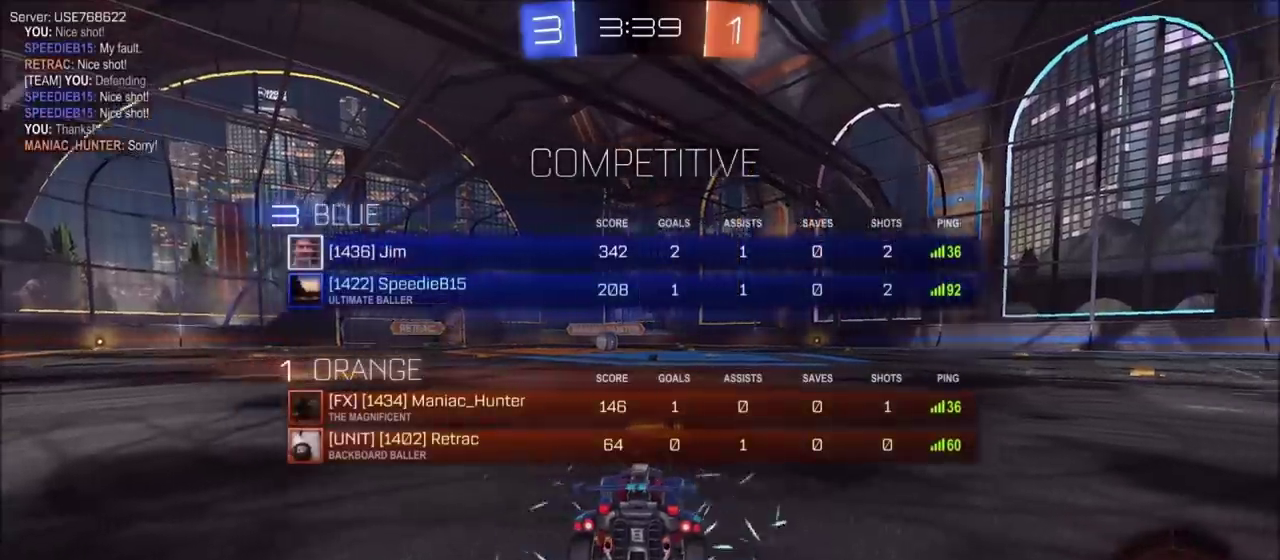
{"buttons": ["CIRCLE"], "left_stick": "center", "right_stick": "center", "events": [[283, "TRIANGLE", "down"], [367, "TRIANGLE", "up"], [450, "R1", "up"], [467, "CIRCLE", "down"]]}
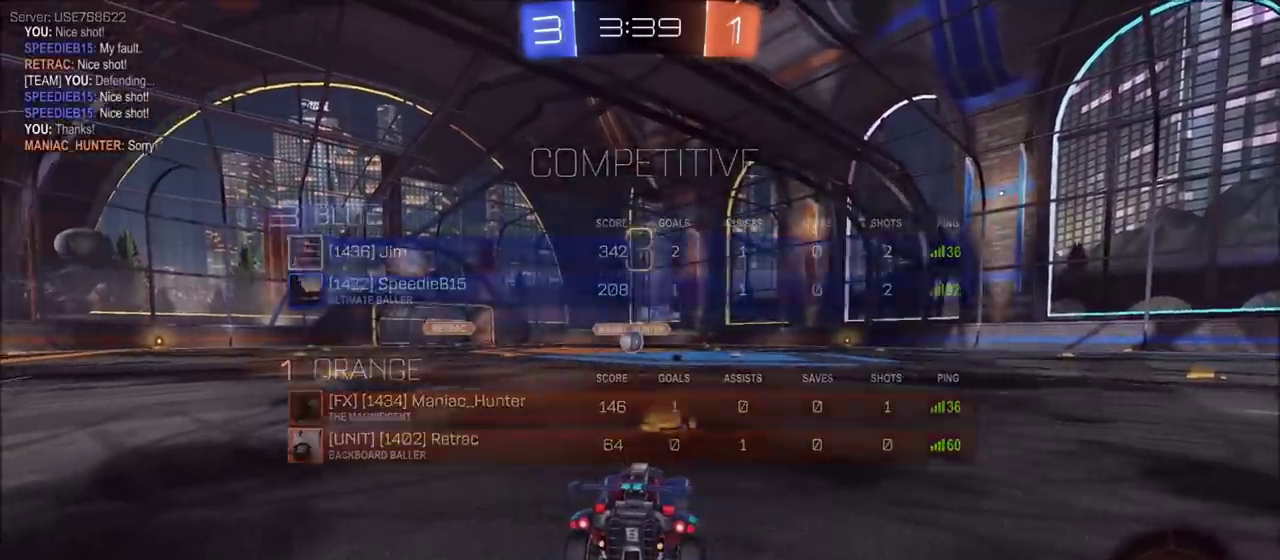
{"buttons": ["CIRCLE", "TRIANGLE", "R2"], "left_stick": "center", "right_stick": "center", "events": [[300, "R2", "down"], [383, "TRIANGLE", "down"]]}
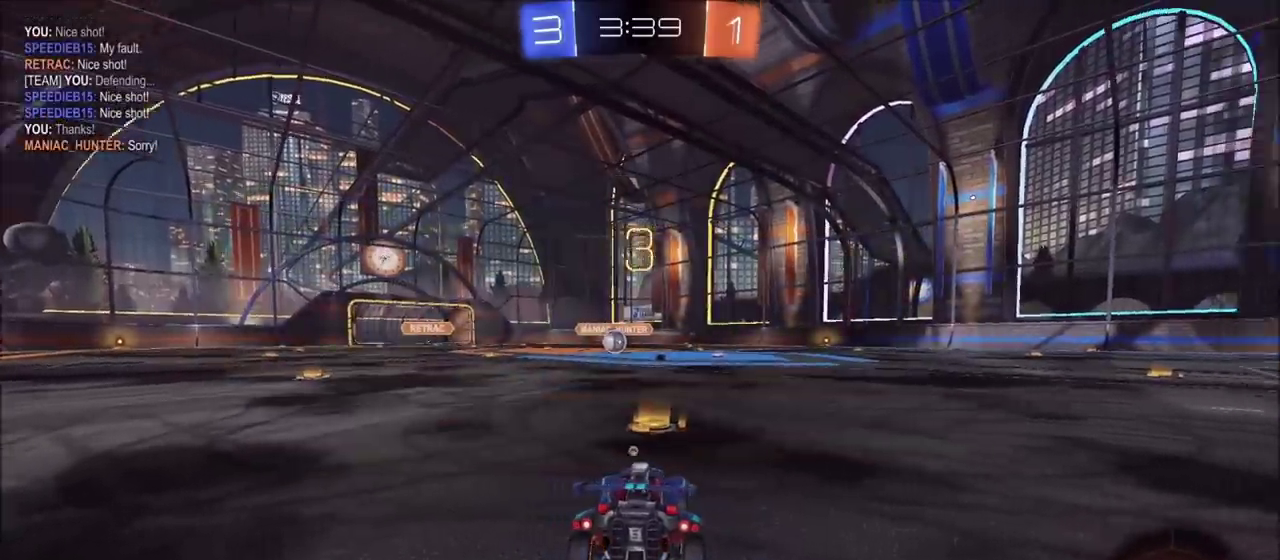
{"buttons": ["CIRCLE", "R2"], "left_stick": "center", "right_stick": "center", "events": [[50, "TRIANGLE", "up"]]}
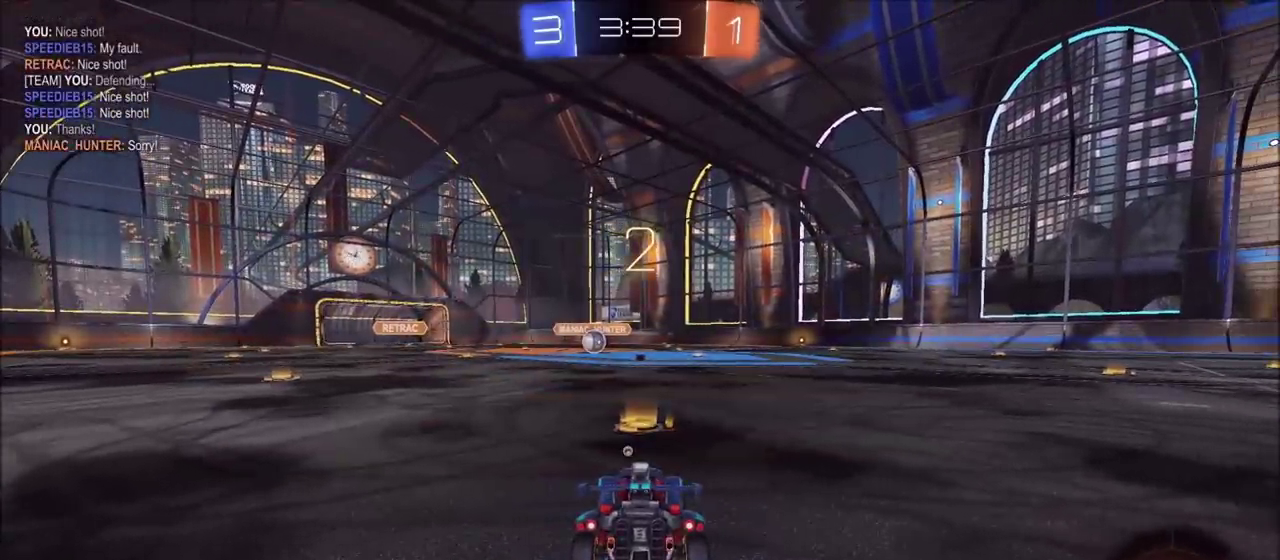
{"buttons": ["CIRCLE", "R2"], "left_stick": "center", "right_stick": "center", "events": [[133, "R2", "up"], [367, "R2", "down"]]}
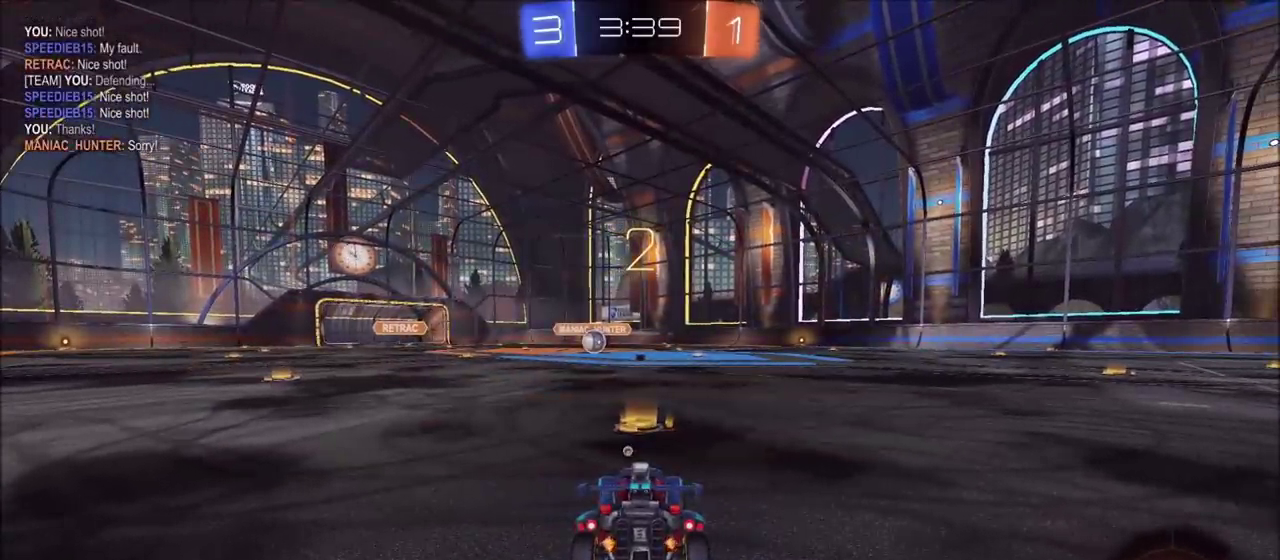
{"buttons": ["CIRCLE", "R2"], "left_stick": "center", "right_stick": "center", "events": []}
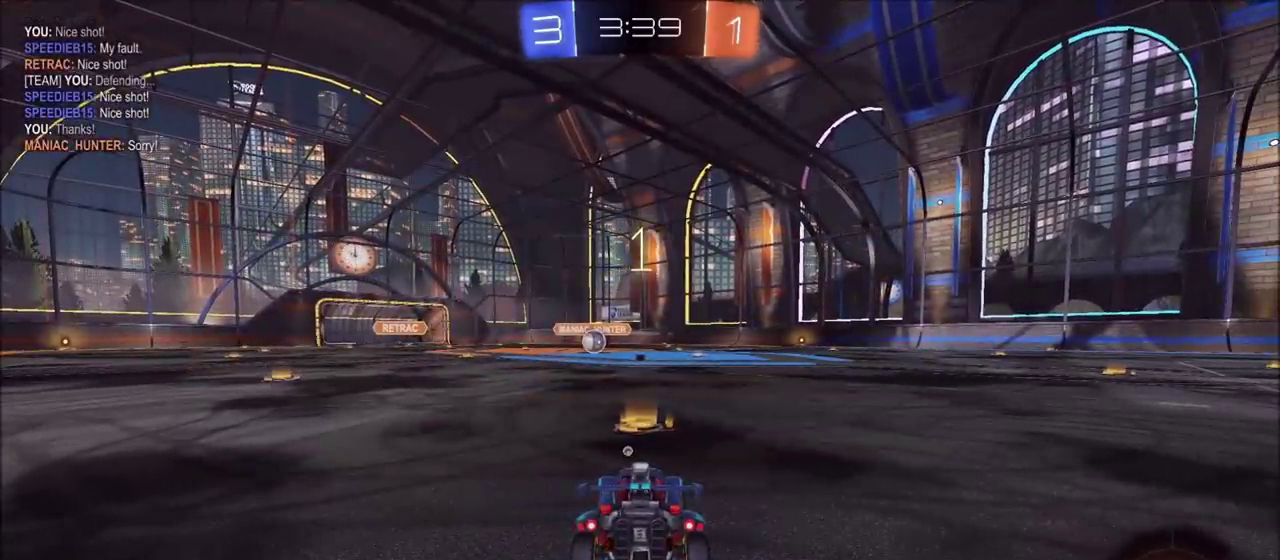
{"buttons": ["CIRCLE", "R2"], "left_stick": "left", "right_stick": "center", "events": [[33, "left_stick", "left"]]}
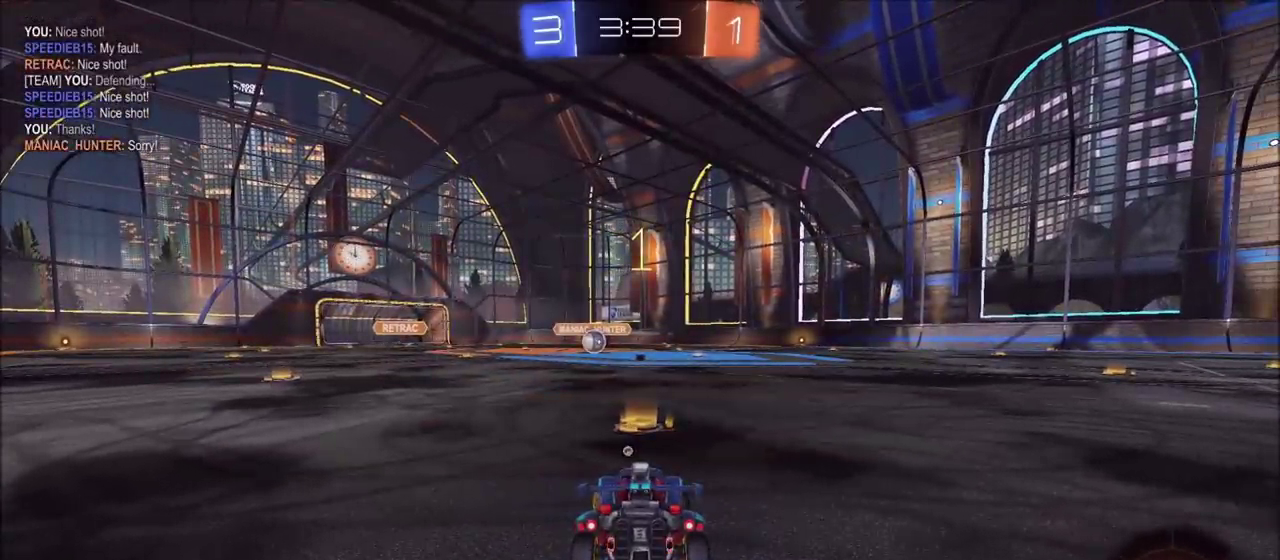
{"buttons": ["CIRCLE", "R2"], "left_stick": "center", "right_stick": "center", "events": [[233, "left_stick", "center"]]}
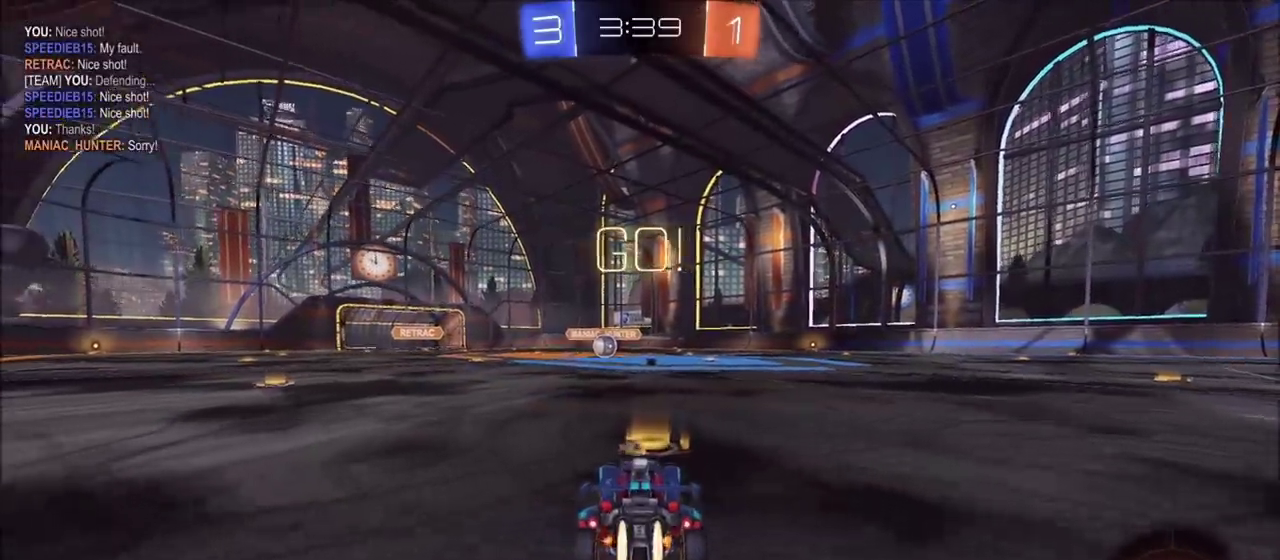
{"buttons": ["R2"], "left_stick": "up", "right_stick": "center", "events": [[167, "left_stick", "up-left"], [200, "CROSS", "down"], [217, "L1", "down"], [217, "left_stick", "up"], [283, "CROSS", "up"], [350, "CROSS", "down"], [367, "TRIANGLE", "down"], [433, "CROSS", "up"], [450, "L1", "up"], [467, "TRIANGLE", "up"], [483, "CIRCLE", "up"]]}
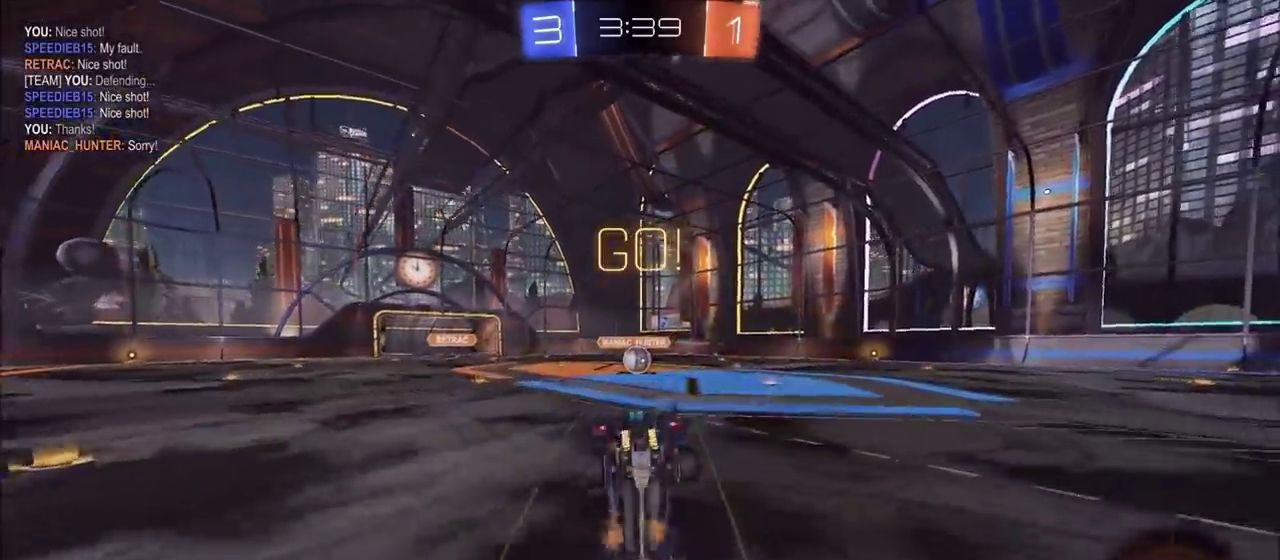
{"buttons": ["R2"], "left_stick": "up-right", "right_stick": "center", "events": [[50, "left_stick", "center"], [167, "R2", "up"], [417, "left_stick", "up-right"], [450, "R2", "down"]]}
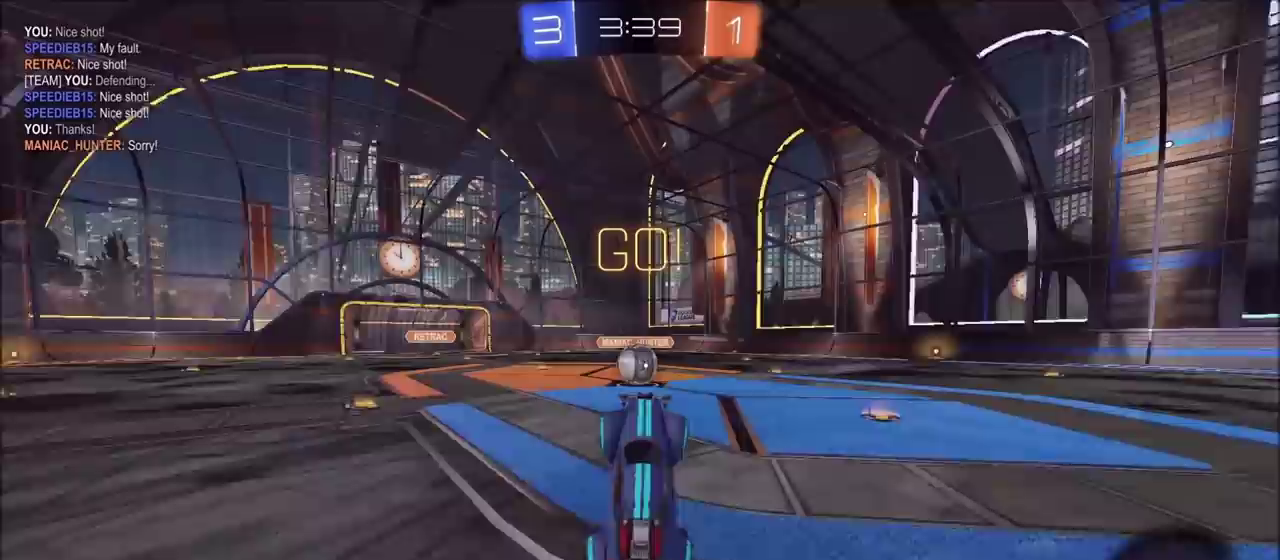
{"buttons": ["CIRCLE", "R2"], "left_stick": "left", "right_stick": "center", "events": [[17, "left_stick", "center"], [300, "CIRCLE", "down"], [383, "left_stick", "left"]]}
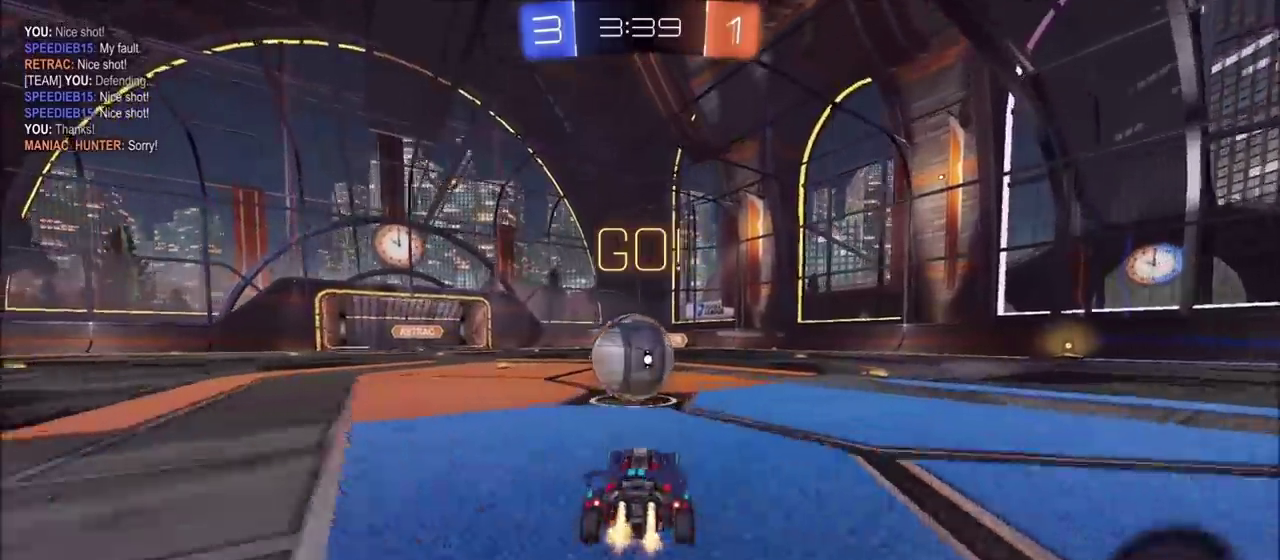
{"buttons": ["CROSS", "CIRCLE", "TRIANGLE", "R2"], "left_stick": "right", "right_stick": "center", "events": [[83, "CROSS", "down"], [183, "left_stick", "up-right"], [250, "CROSS", "up"], [317, "CROSS", "down"], [317, "left_stick", "right"], [433, "TRIANGLE", "down"]]}
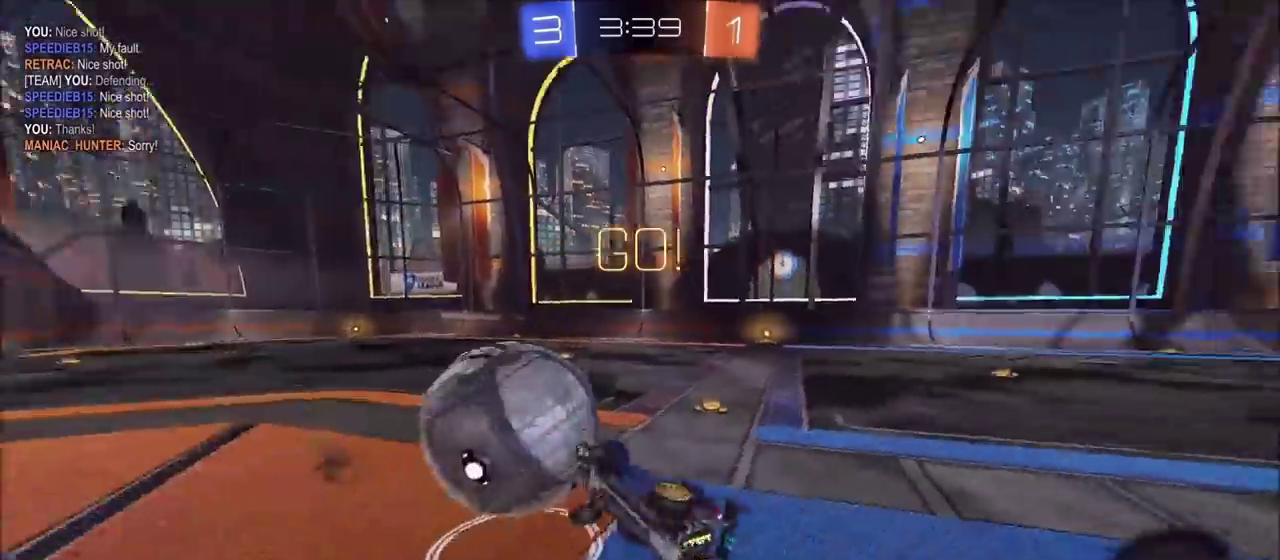
{"buttons": ["L1", "R2"], "left_stick": "up", "right_stick": "center", "events": [[17, "CROSS", "up"], [33, "CIRCLE", "up"], [150, "TRIANGLE", "up"], [250, "left_stick", "up-right"], [300, "L1", "down"], [333, "TRIANGLE", "down"], [433, "TRIANGLE", "up"], [467, "left_stick", "up"]]}
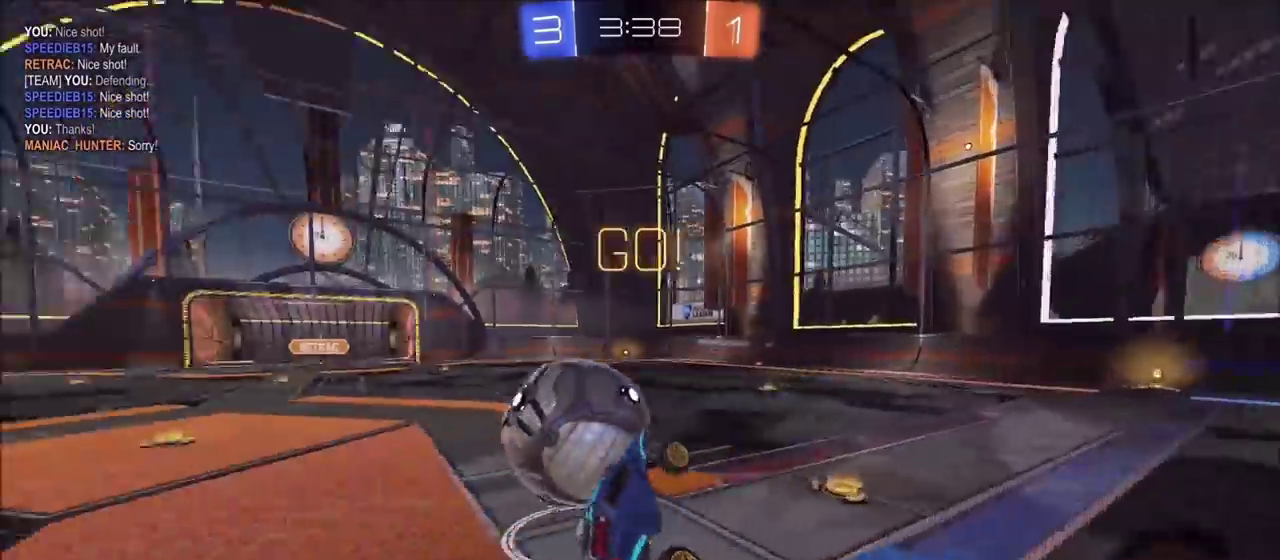
{"buttons": ["R2"], "left_stick": "left", "right_stick": "center", "events": [[17, "L1", "up"], [133, "left_stick", "up-left"], [250, "left_stick", "center"], [350, "left_stick", "up-left"], [400, "left_stick", "left"]]}
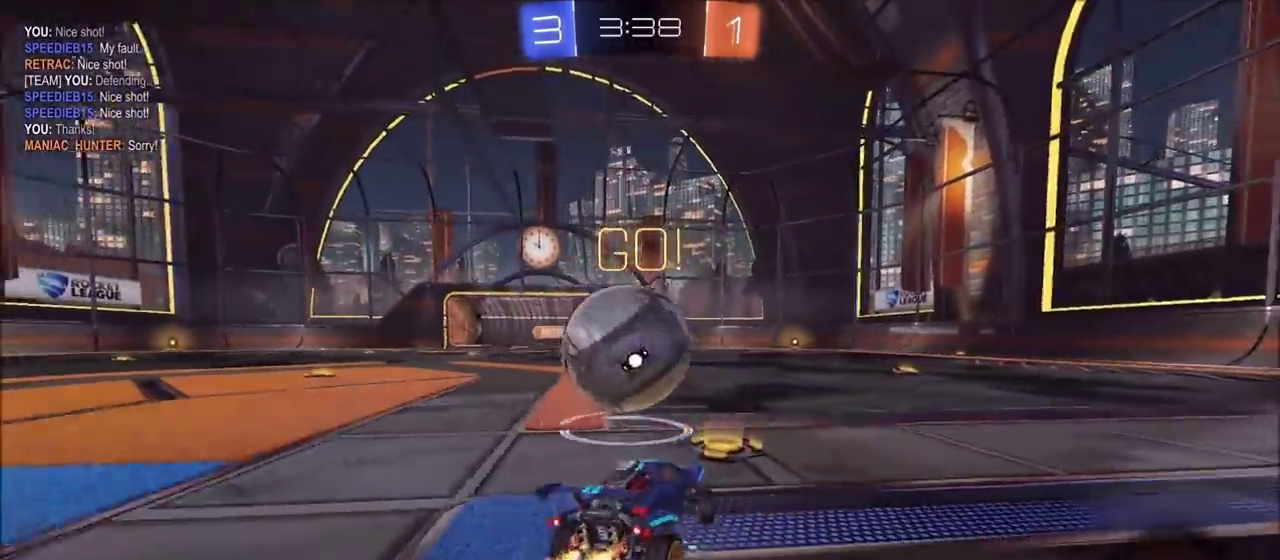
{"buttons": ["R2"], "left_stick": "up-right", "right_stick": "center", "events": [[183, "TRIANGLE", "down"], [233, "left_stick", "center"], [300, "TRIANGLE", "up"], [400, "left_stick", "up-right"]]}
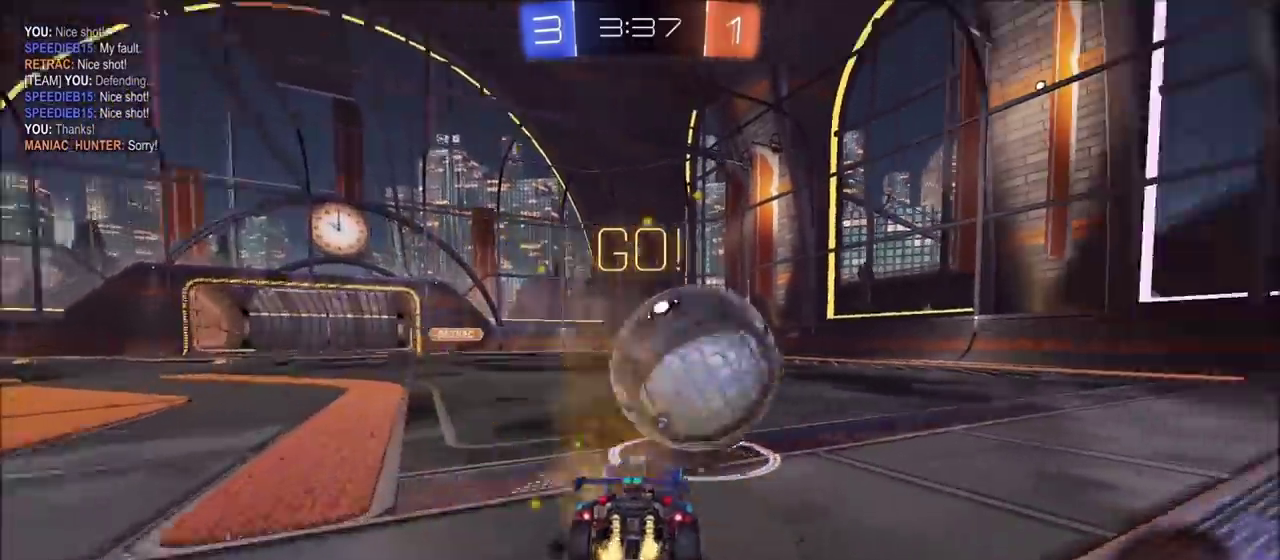
{"buttons": ["CIRCLE", "R2"], "left_stick": "center", "right_stick": "center", "events": [[100, "left_stick", "center"], [383, "left_stick", "up-right"], [433, "CIRCLE", "down"], [483, "left_stick", "center"]]}
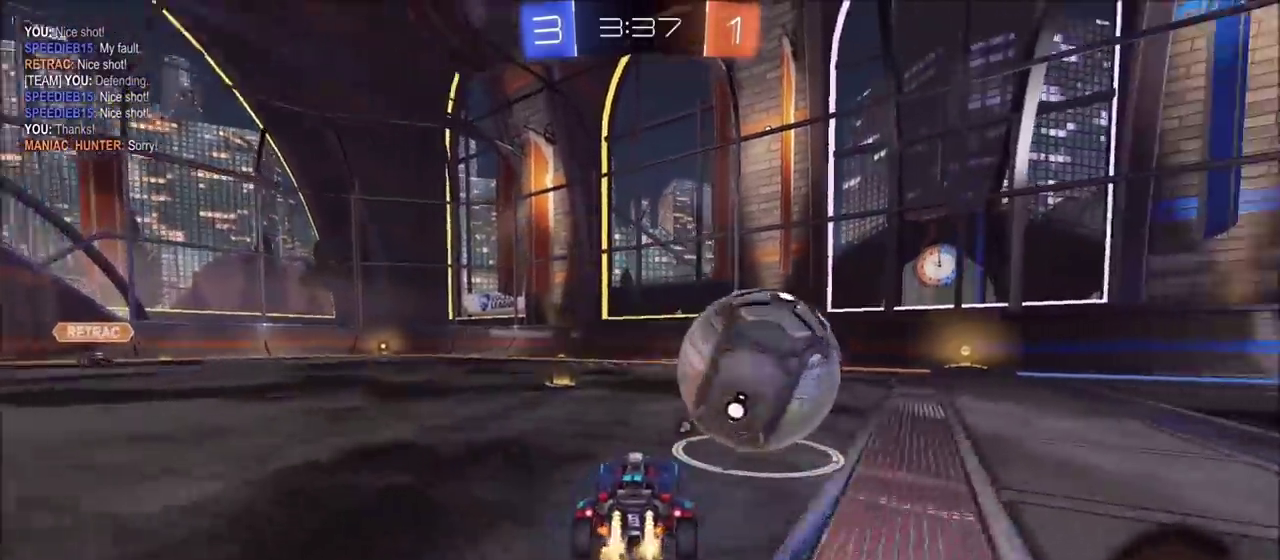
{"buttons": ["CIRCLE", "R2"], "left_stick": "right", "right_stick": "center", "events": [[150, "left_stick", "right"]]}
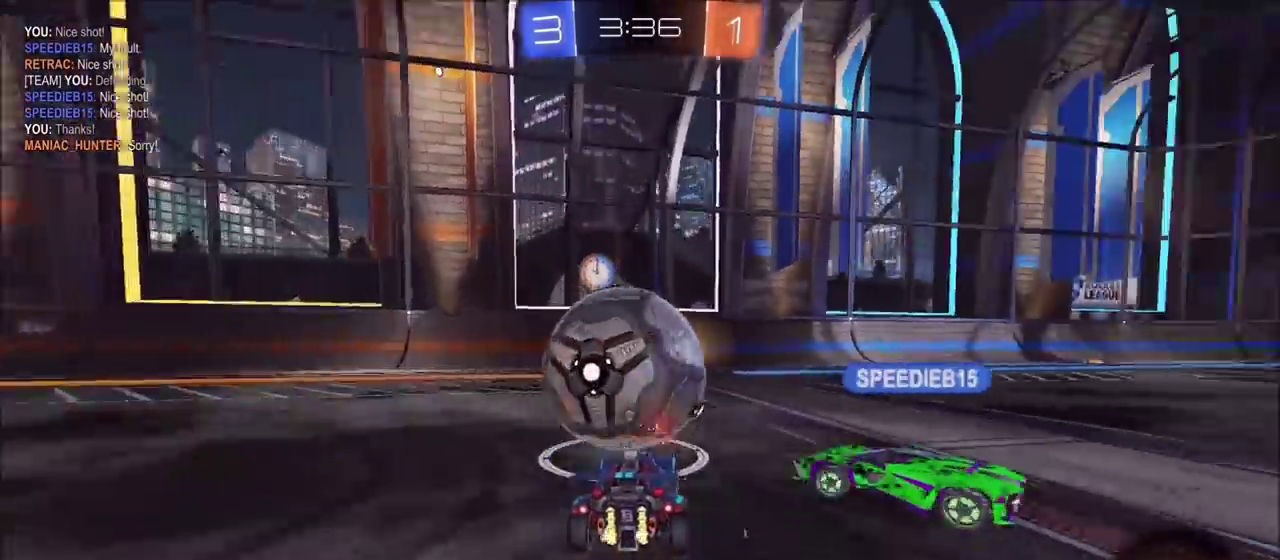
{"buttons": ["R2"], "left_stick": "center", "right_stick": "center", "events": [[50, "CIRCLE", "up"], [117, "left_stick", "center"], [200, "TRIANGLE", "down"], [333, "TRIANGLE", "up"]]}
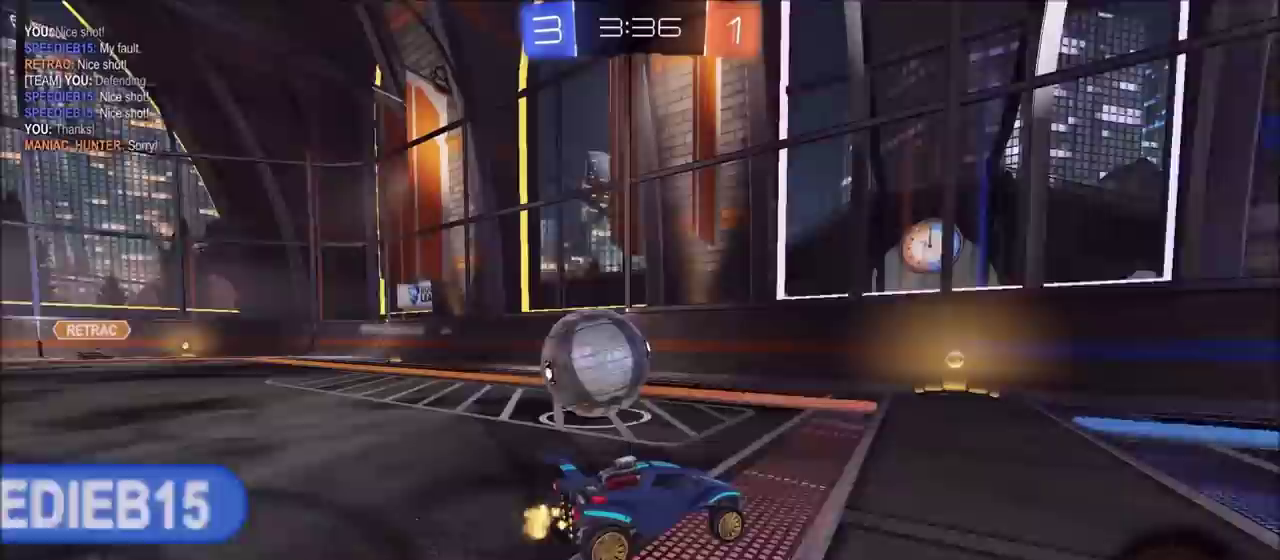
{"buttons": ["CIRCLE", "R2"], "left_stick": "left", "right_stick": "center", "events": [[67, "left_stick", "left"], [200, "left_stick", "center"], [283, "CIRCLE", "down"], [317, "left_stick", "left"]]}
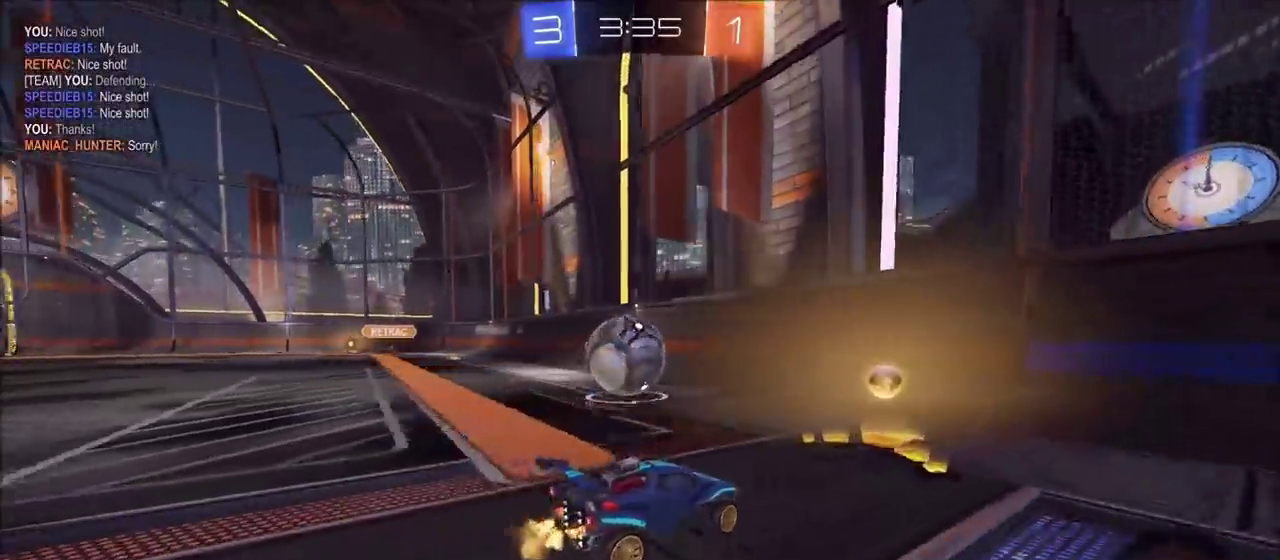
{"buttons": ["CIRCLE", "R2"], "left_stick": "center", "right_stick": "center", "events": [[233, "left_stick", "center"]]}
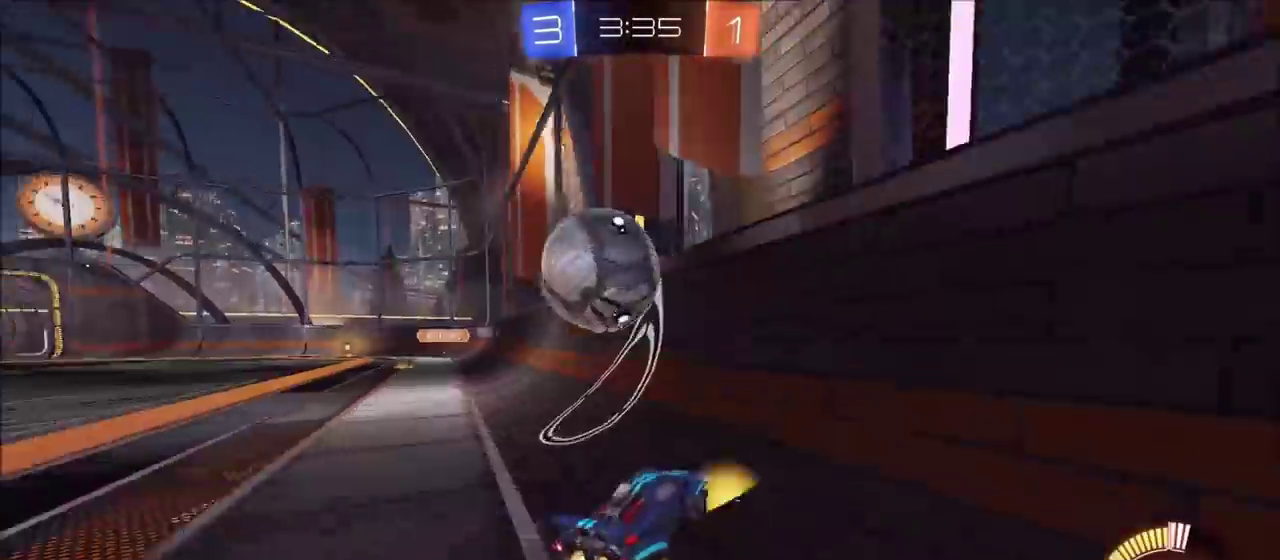
{"buttons": ["CROSS", "R2"], "left_stick": "down", "right_stick": "center", "events": [[17, "left_stick", "left"], [117, "left_stick", "center"], [150, "CIRCLE", "up"], [250, "L2", "down"], [333, "left_stick", "left"], [367, "L2", "up"], [433, "CROSS", "down"], [467, "left_stick", "down"]]}
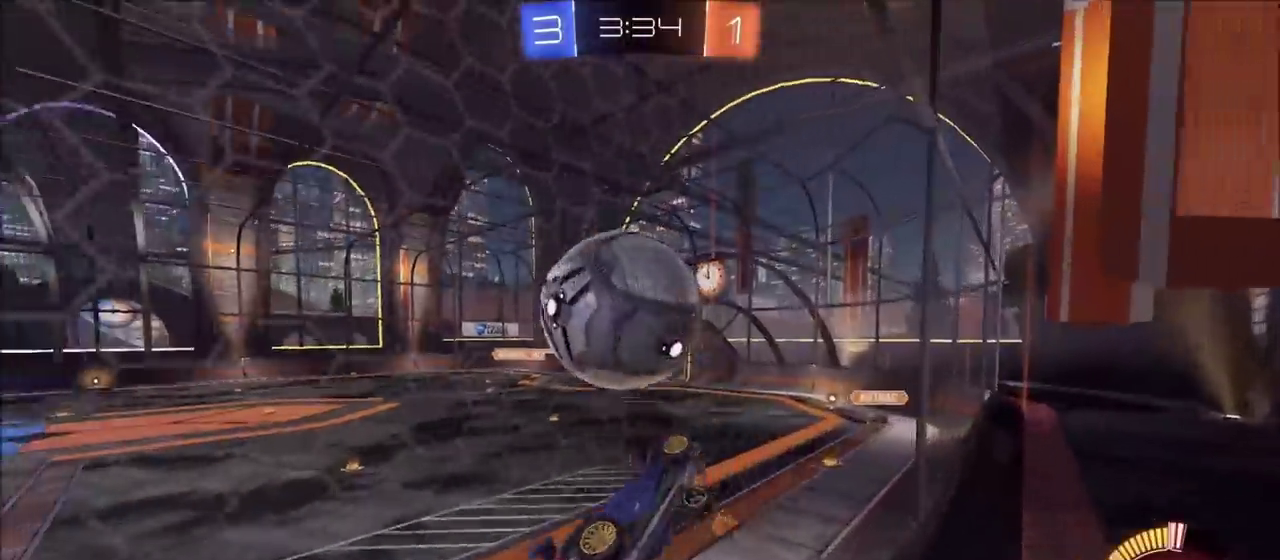
{"buttons": ["CIRCLE", "L1", "R2"], "left_stick": "right", "right_stick": "center", "events": [[50, "left_stick", "down-right"], [150, "left_stick", "right"], [183, "CROSS", "up"], [233, "CIRCLE", "down"], [267, "L1", "down"], [350, "CIRCLE", "up"], [483, "CIRCLE", "down"]]}
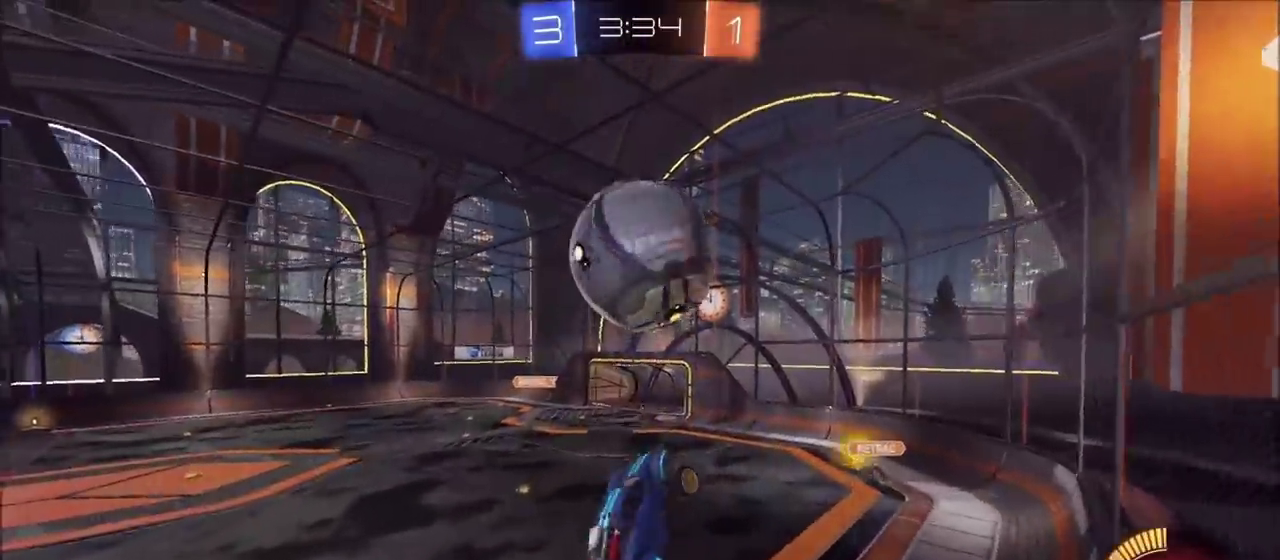
{"buttons": ["R2"], "left_stick": "up", "right_stick": "center", "events": [[67, "left_stick", "down"], [117, "L1", "up"], [133, "left_stick", "down-left"], [217, "left_stick", "center"], [333, "left_stick", "up"], [467, "CIRCLE", "up"]]}
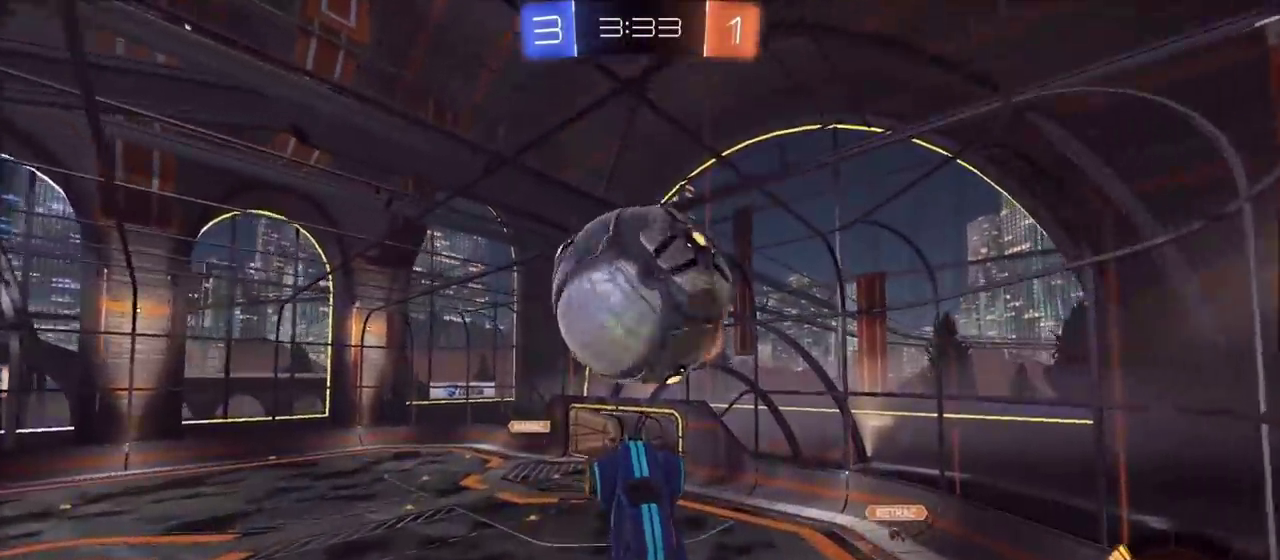
{"buttons": ["R2"], "left_stick": "center", "right_stick": "center", "events": [[83, "left_stick", "up-right"], [217, "left_stick", "center"], [317, "left_stick", "down"], [450, "left_stick", "center"]]}
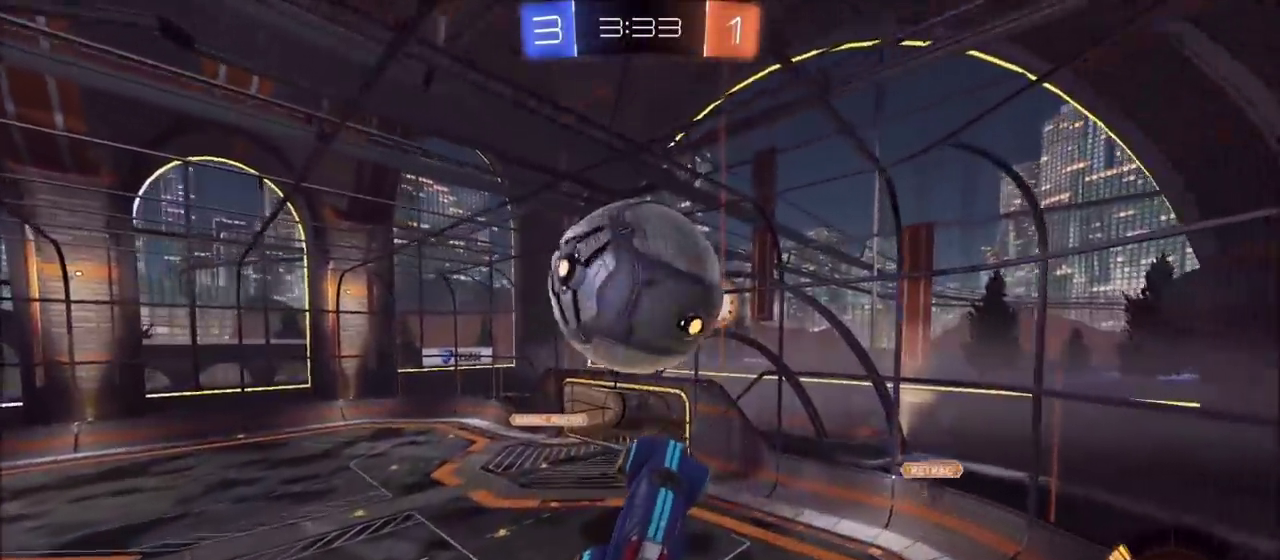
{"buttons": ["CIRCLE", "R2"], "left_stick": "center", "right_stick": "center", "events": [[17, "left_stick", "up"], [233, "CIRCLE", "down"], [283, "left_stick", "up-left"], [350, "left_stick", "center"]]}
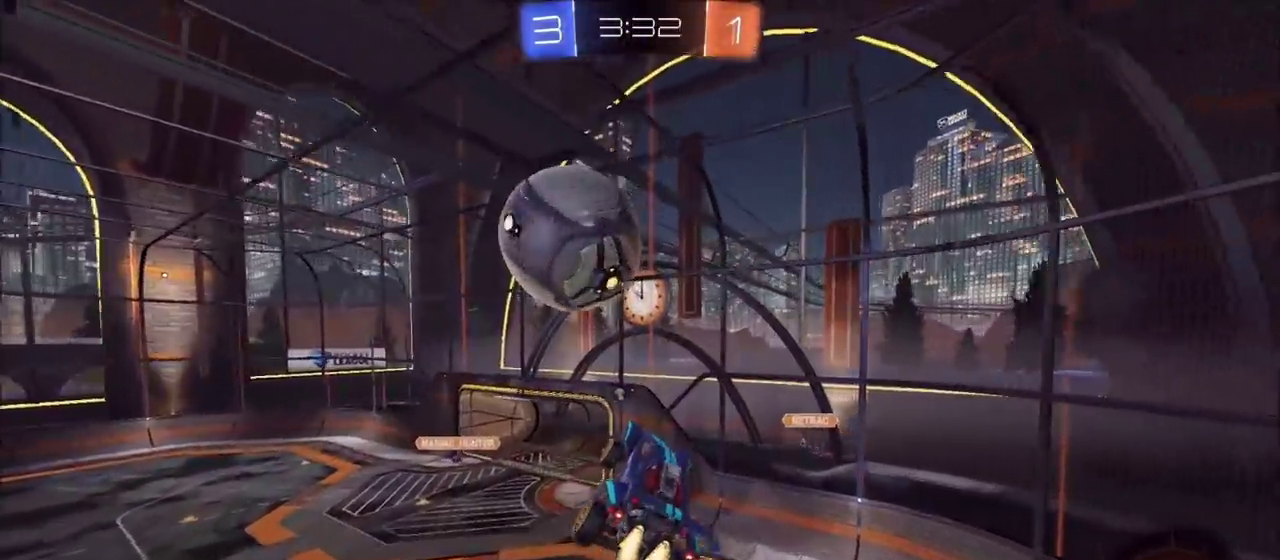
{"buttons": ["CIRCLE", "R2"], "left_stick": "up", "right_stick": "center", "events": [[150, "left_stick", "down"], [300, "left_stick", "center"], [367, "left_stick", "up"]]}
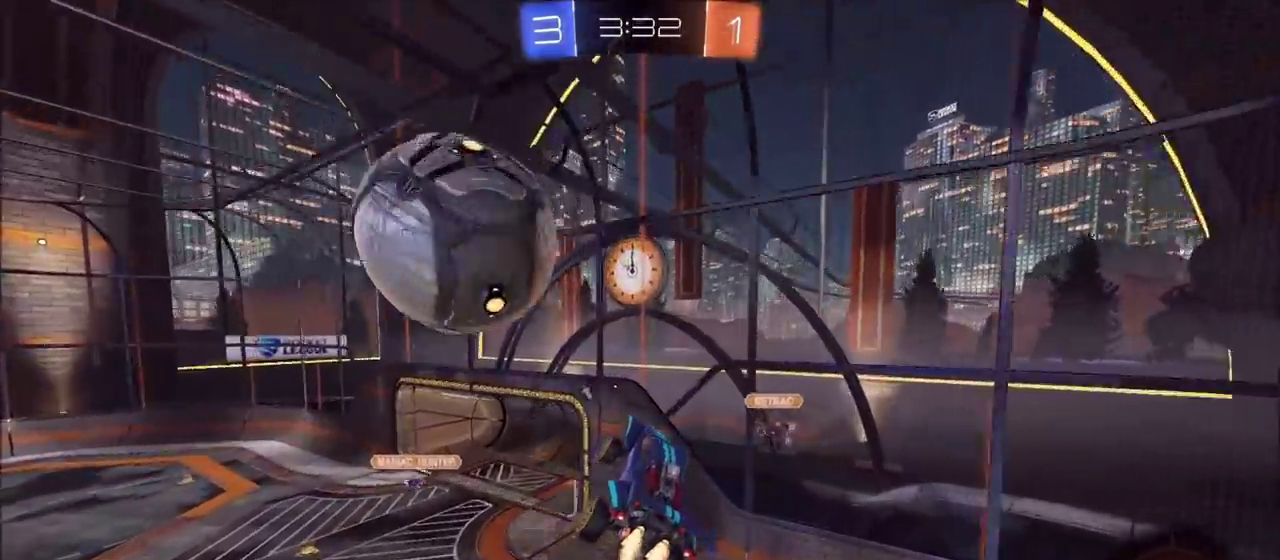
{"buttons": ["CIRCLE", "R2"], "left_stick": "left", "right_stick": "center", "events": [[33, "left_stick", "up-left"], [100, "left_stick", "left"], [183, "left_stick", "center"], [267, "left_stick", "up"], [450, "left_stick", "left"]]}
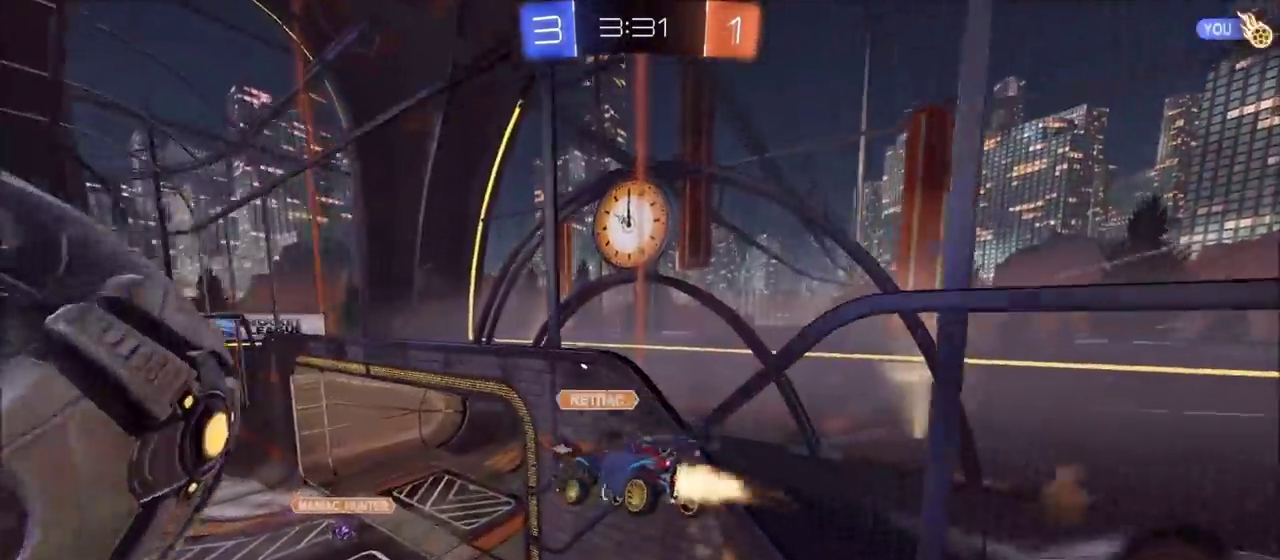
{"buttons": ["CROSS", "L1"], "left_stick": "down-right", "right_stick": "center", "events": [[183, "TRIANGLE", "down"], [267, "TRIANGLE", "up"], [333, "left_stick", "down-left"], [417, "CIRCLE", "up"], [417, "left_stick", "down"], [433, "CROSS", "down"], [450, "L1", "down"], [467, "R2", "up"], [500, "left_stick", "down-right"]]}